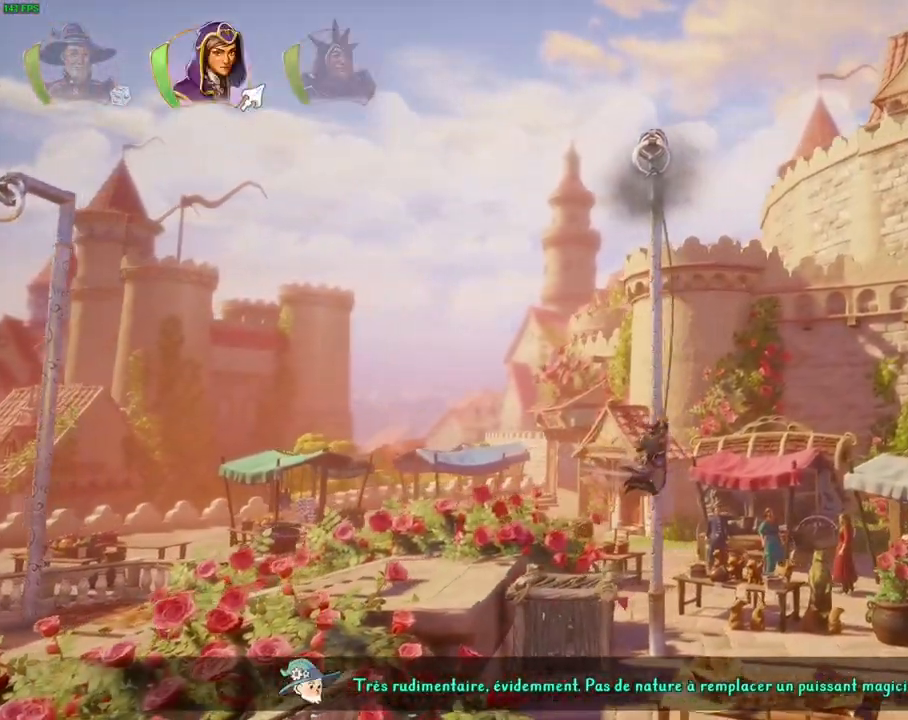
Gameplay with a controller (PlayStation layout); each line is a JSON object with the inputs held at the frame after it (dt_ms = milliseconds from this image to that frame). "events" lists button and stick changes between this image and that frame as [ms after this image, input, new state], when the widget could be followed in between. Not read: HOME TOUCHPAD.
{"dt_ms": 500, "buttons": ["CROSS"], "left_stick": "up-right", "right_stick": "center", "events": [[350, "CROSS", "down"]]}
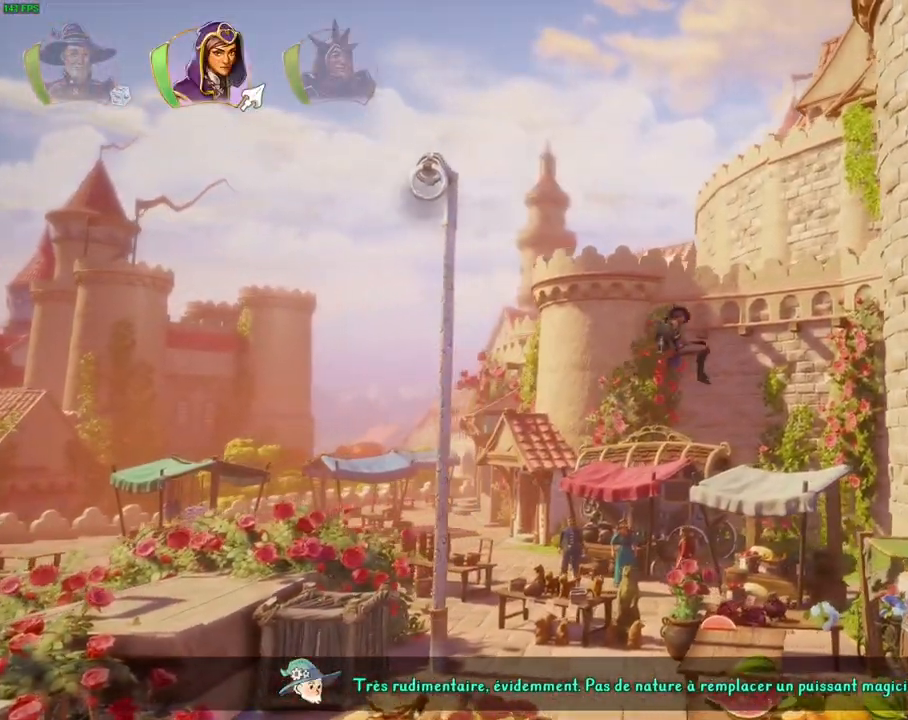
{"dt_ms": 500, "buttons": ["CROSS"], "left_stick": "up-right", "right_stick": "center", "events": []}
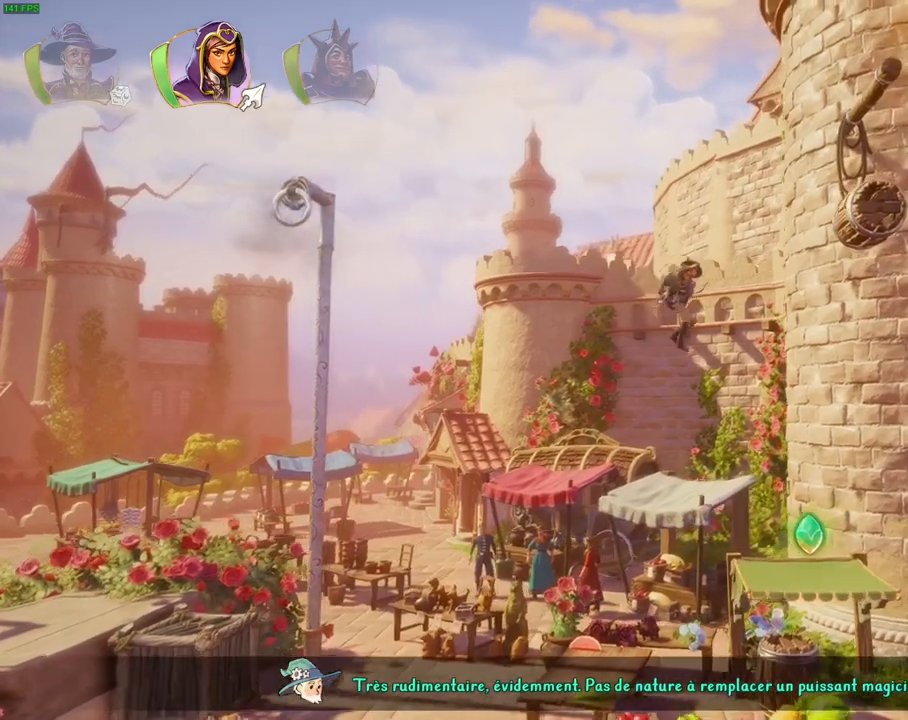
{"dt_ms": 500, "buttons": [], "left_stick": "center", "right_stick": "center", "events": [[200, "CROSS", "up"], [467, "left_stick", "center"]]}
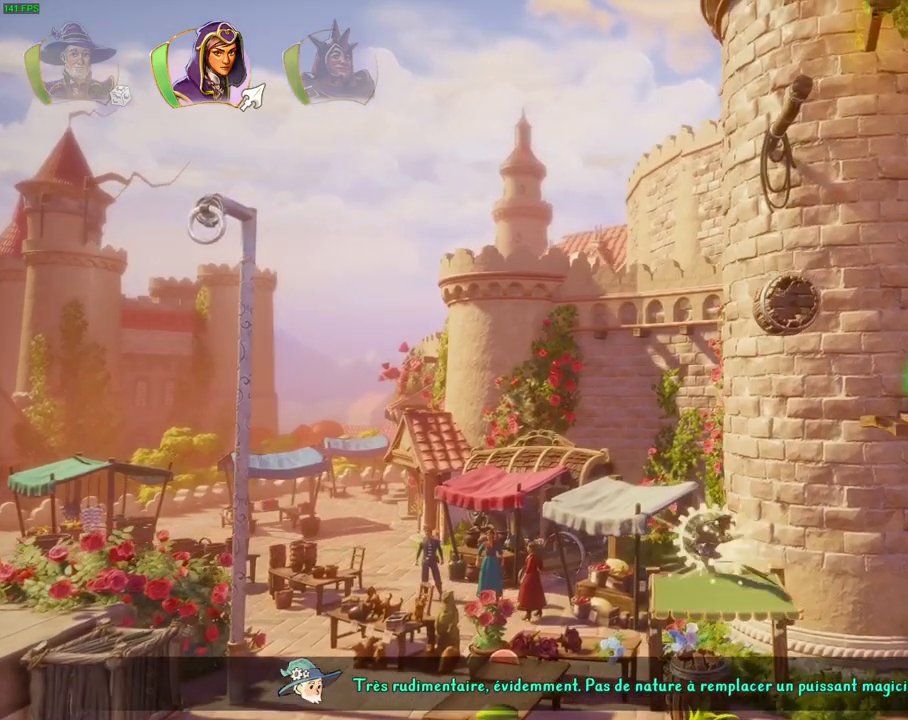
{"dt_ms": 500, "buttons": [], "left_stick": "up-right", "right_stick": "center", "events": [[83, "left_stick", "right"], [217, "left_stick", "up-right"]]}
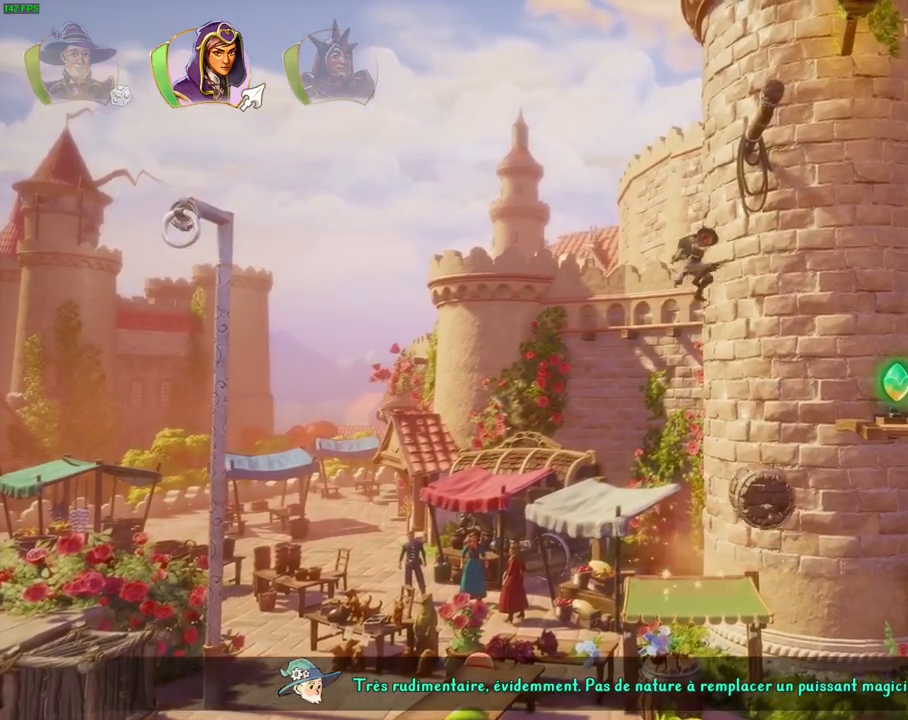
{"dt_ms": 1000, "buttons": ["CROSS"], "left_stick": "left", "right_stick": "center", "events": [[333, "left_stick", "center"], [433, "left_stick", "right"], [450, "CROSS", "down"], [633, "left_stick", "left"], [683, "CROSS", "up"], [783, "left_stick", "center"], [867, "CROSS", "down"], [867, "left_stick", "left"]]}
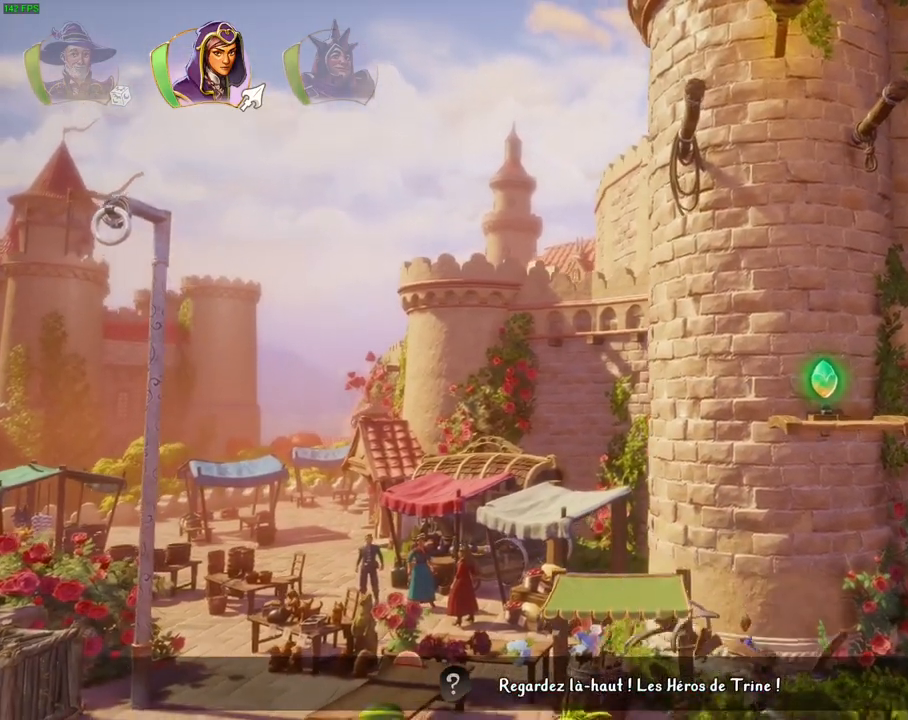
{"dt_ms": 1000, "buttons": [], "left_stick": "center", "right_stick": "center"}
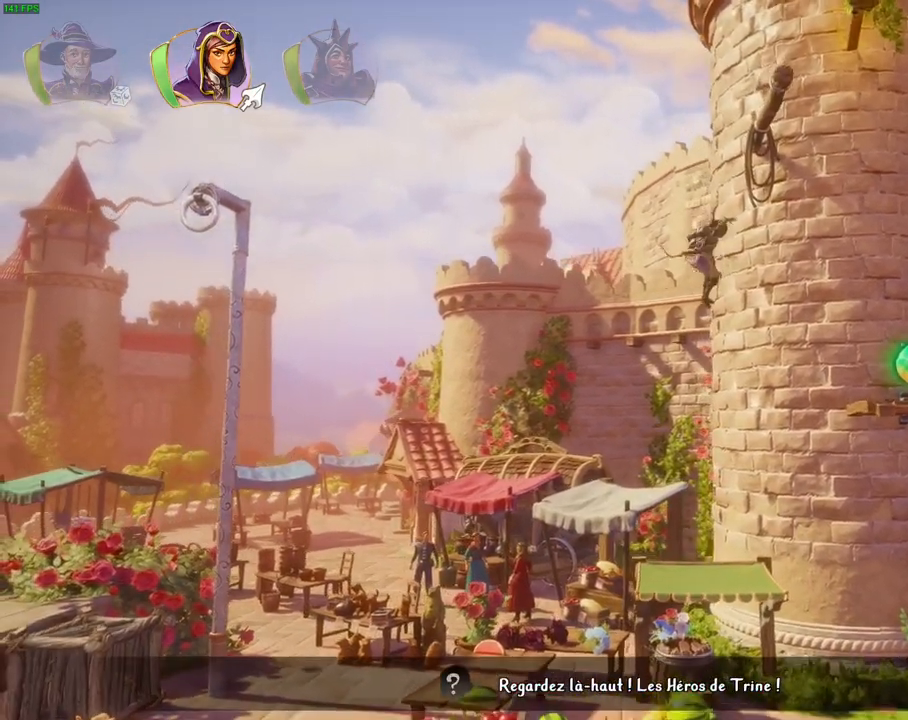
{"dt_ms": 500, "buttons": [], "left_stick": "right", "right_stick": "center", "events": [[183, "left_stick", "right"], [333, "left_stick", "center"], [433, "left_stick", "right"]]}
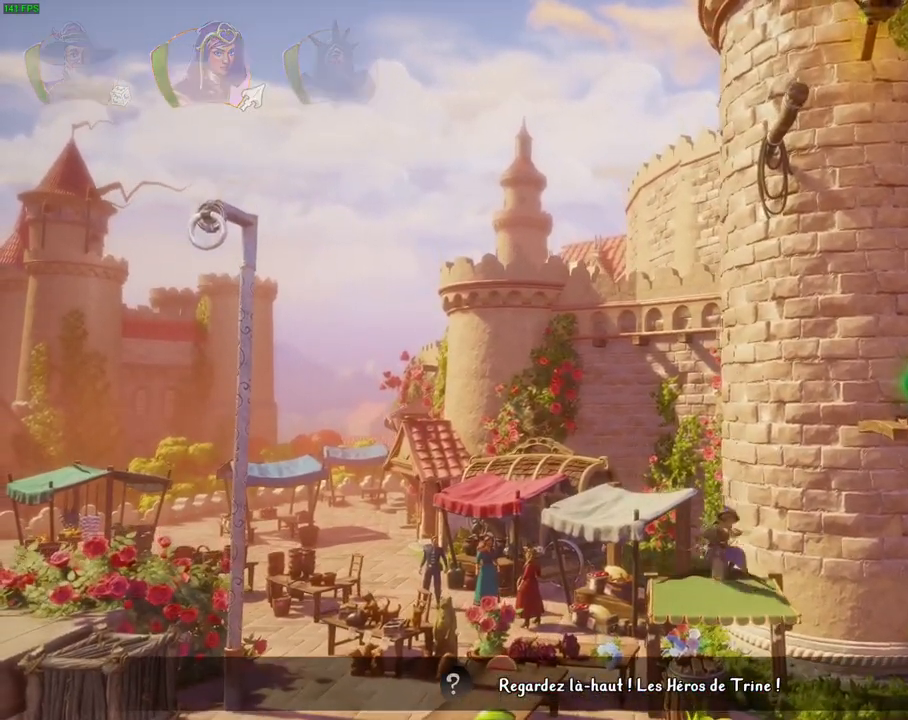
{"dt_ms": 500, "buttons": [], "left_stick": "right", "right_stick": "center", "events": []}
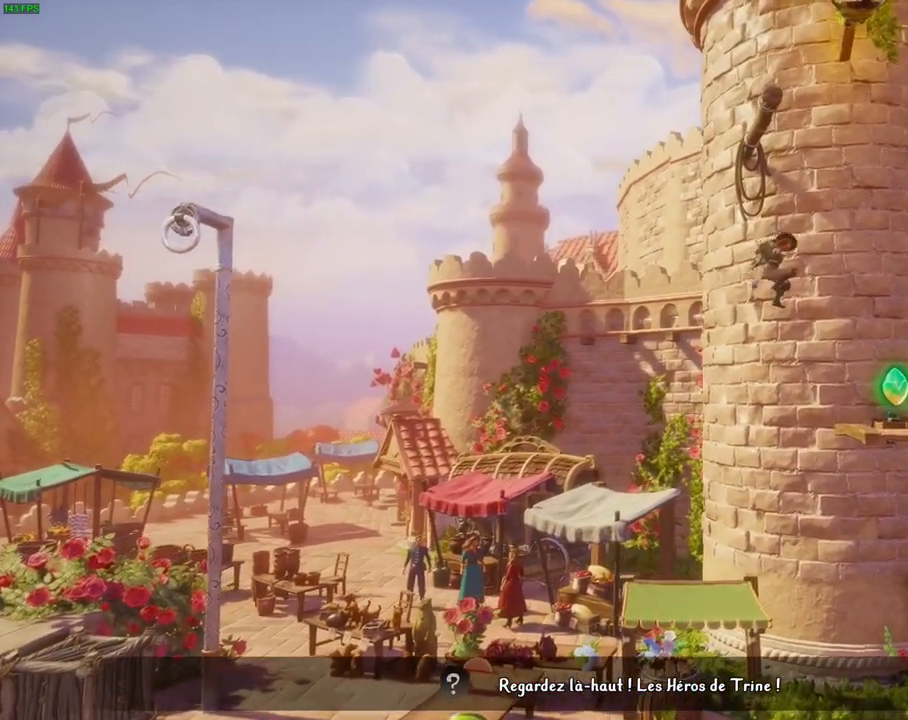
{"dt_ms": 500, "buttons": ["CROSS"], "left_stick": "right", "right_stick": "center"}
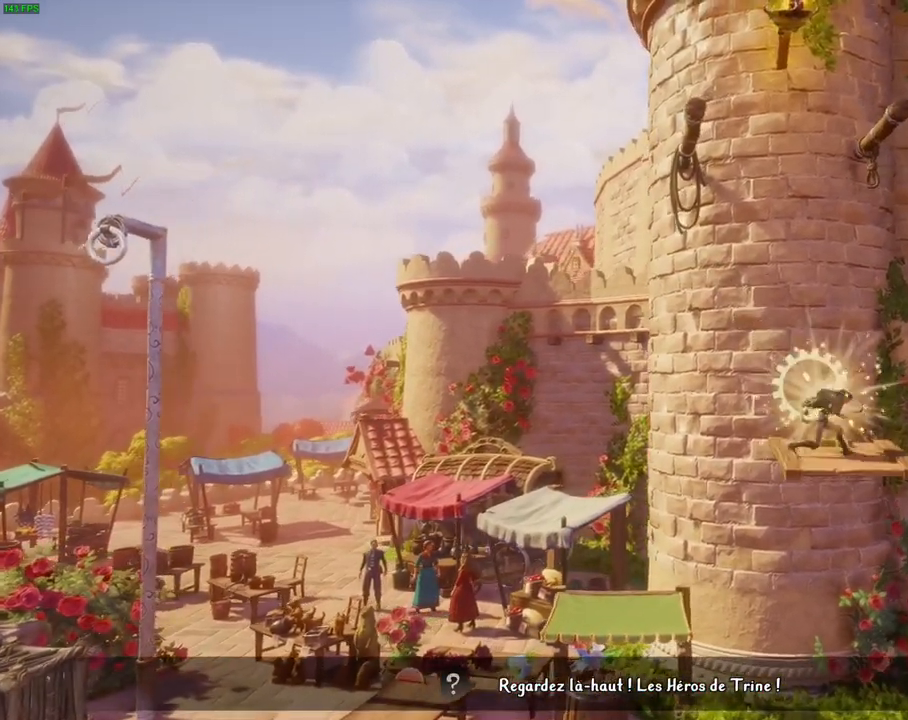
{"dt_ms": 500, "buttons": [], "left_stick": "right", "right_stick": "center", "events": [[450, "CROSS", "up"]]}